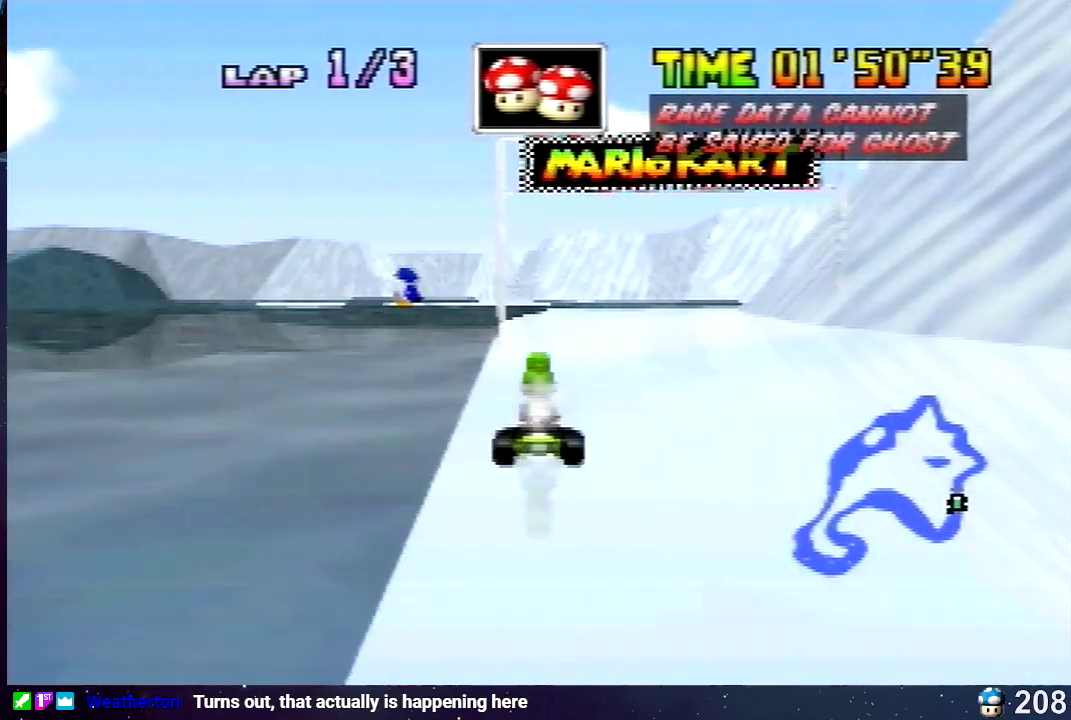
Gameplay with a controller (Nintendo layout); each line is a JSON object with the inputs held at the frame after it. "events" lists button and stick changes between this image and that frame as [ms after this image, input, new state], when the widget could be followed in between. Not read: B L3 R3.
{"buttons": [], "left_stick": "right", "events": [[40, "A", "up"], [440, "left_stick", "right"]]}
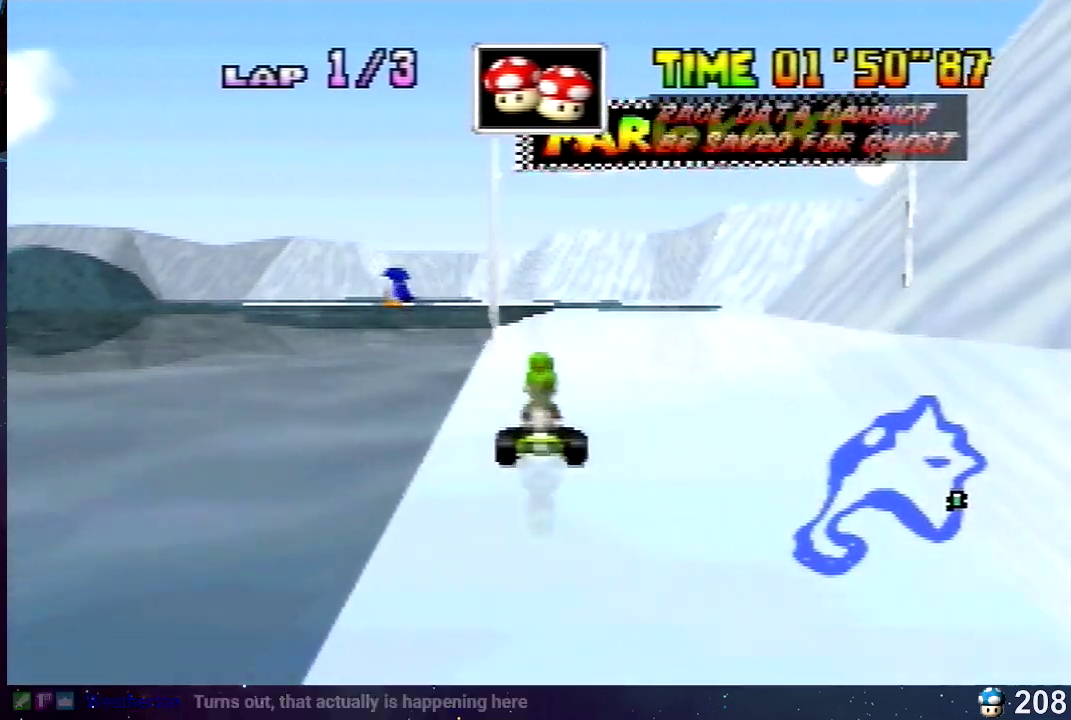
{"buttons": ["A"], "left_stick": "right", "events": [[400, "A", "down"]]}
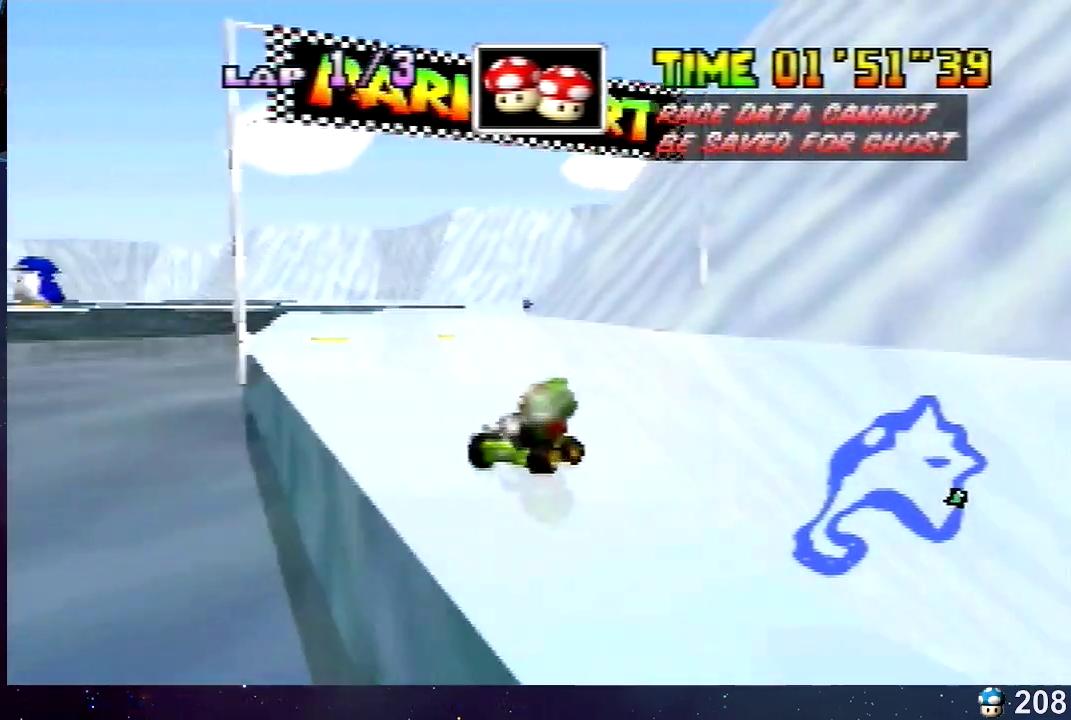
{"buttons": [], "left_stick": "center", "events": [[80, "left_stick", "center"], [160, "A", "up"]]}
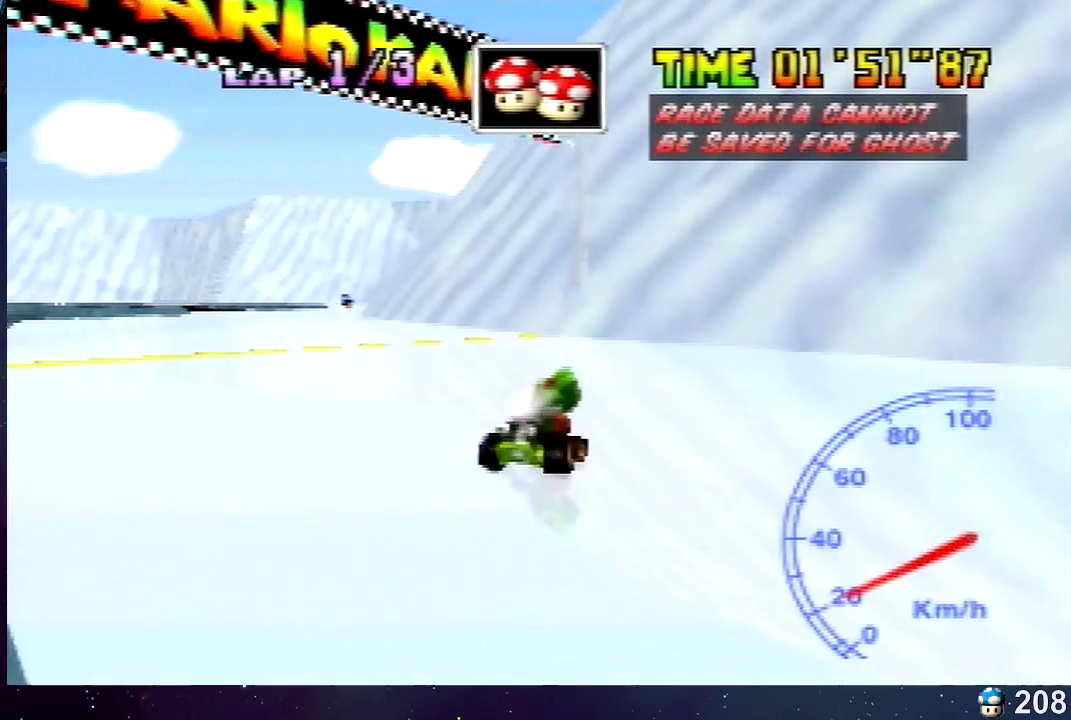
{"buttons": ["A"], "left_stick": "right", "events": [[120, "left_stick", "right"], [400, "A", "down"]]}
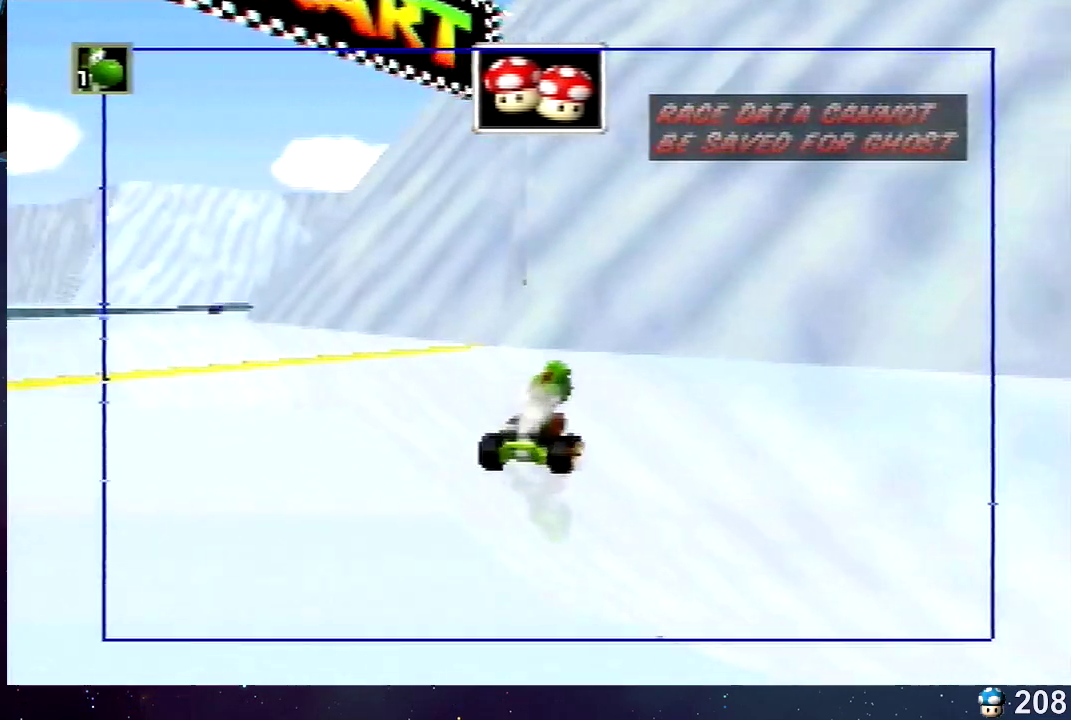
{"buttons": [], "left_stick": "left", "events": [[160, "A", "up"], [280, "left_stick", "center"], [360, "left_stick", "left"]]}
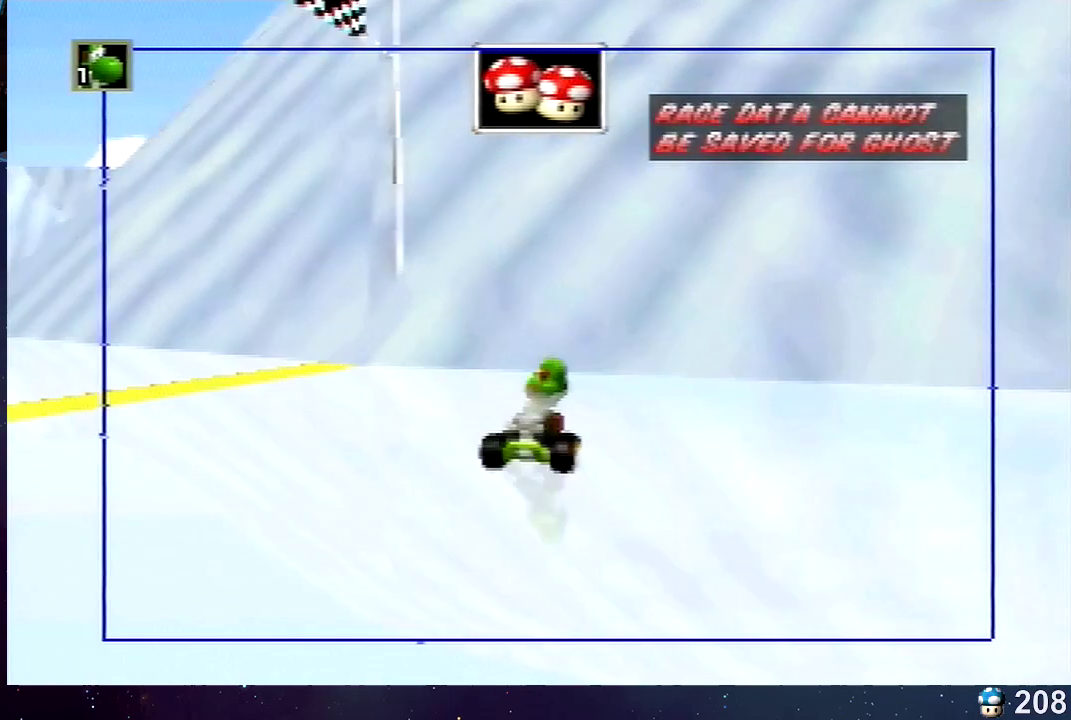
{"buttons": ["A"], "left_stick": "right", "events": [[160, "left_stick", "right"], [280, "left_stick", "center"], [440, "A", "down"], [440, "left_stick", "right"]]}
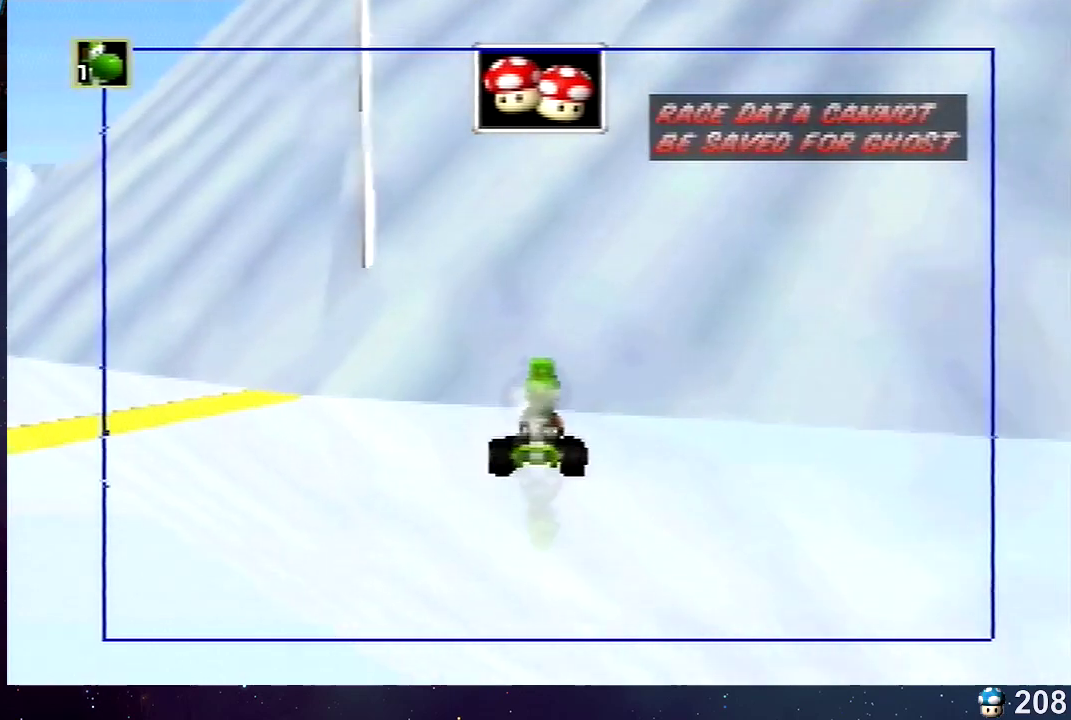
{"buttons": [], "left_stick": "down", "events": [[160, "A", "up"], [280, "left_stick", "center"], [360, "left_stick", "down"]]}
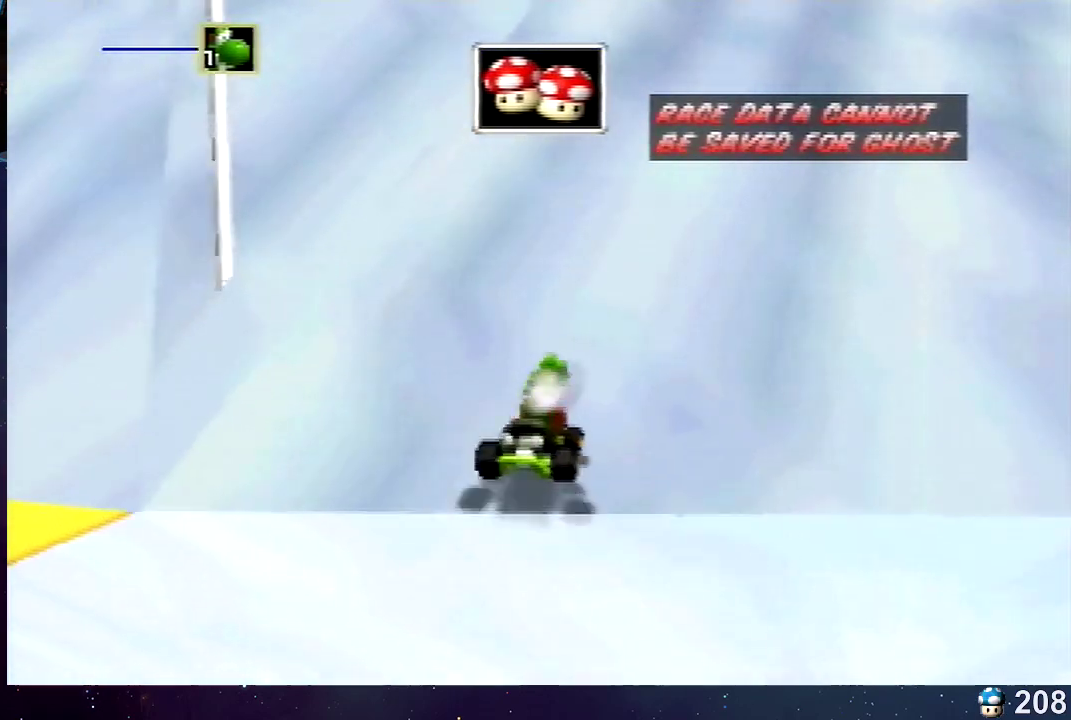
{"buttons": [], "left_stick": "down-left", "events": [[400, "left_stick", "down-left"]]}
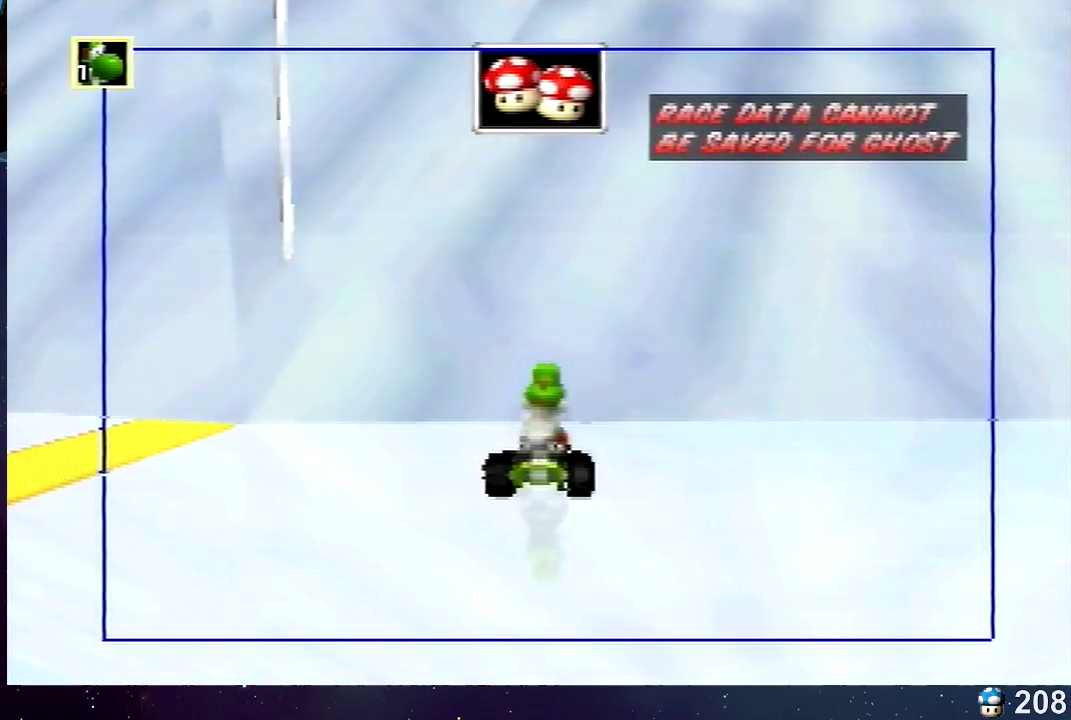
{"buttons": [], "left_stick": "down-right", "events": [[120, "left_stick", "down"], [280, "left_stick", "down-left"], [440, "left_stick", "down-right"]]}
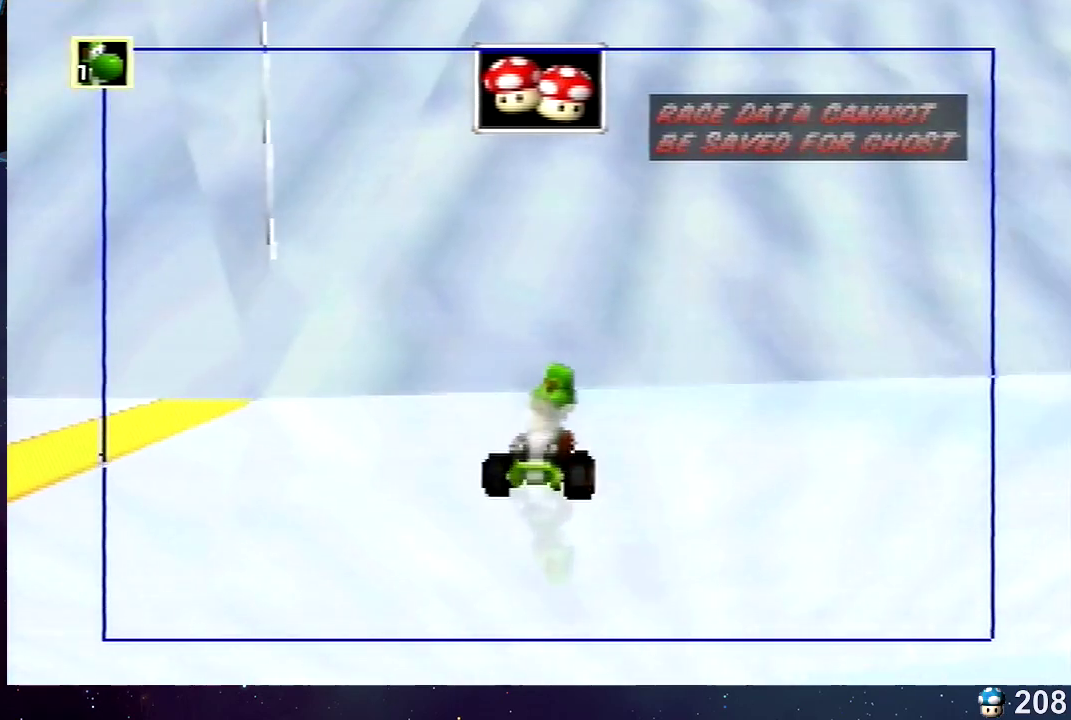
{"buttons": [], "left_stick": "down-right", "events": [[240, "left_stick", "down"], [520, "left_stick", "down-right"]]}
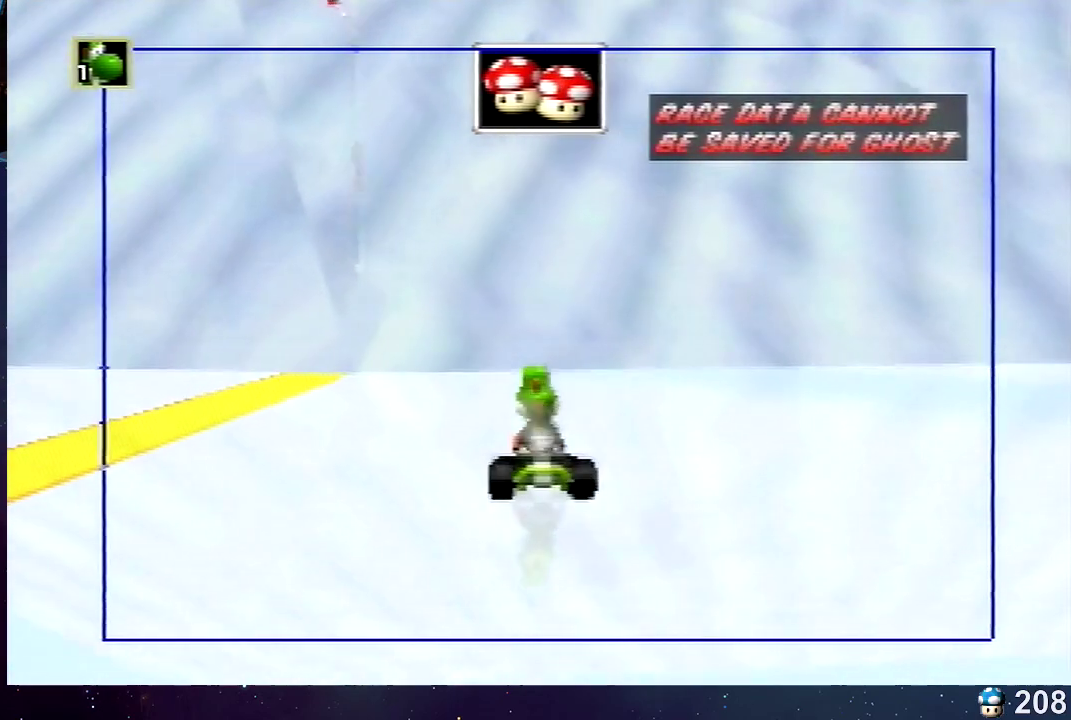
{"buttons": [], "left_stick": "down", "events": [[160, "left_stick", "down"]]}
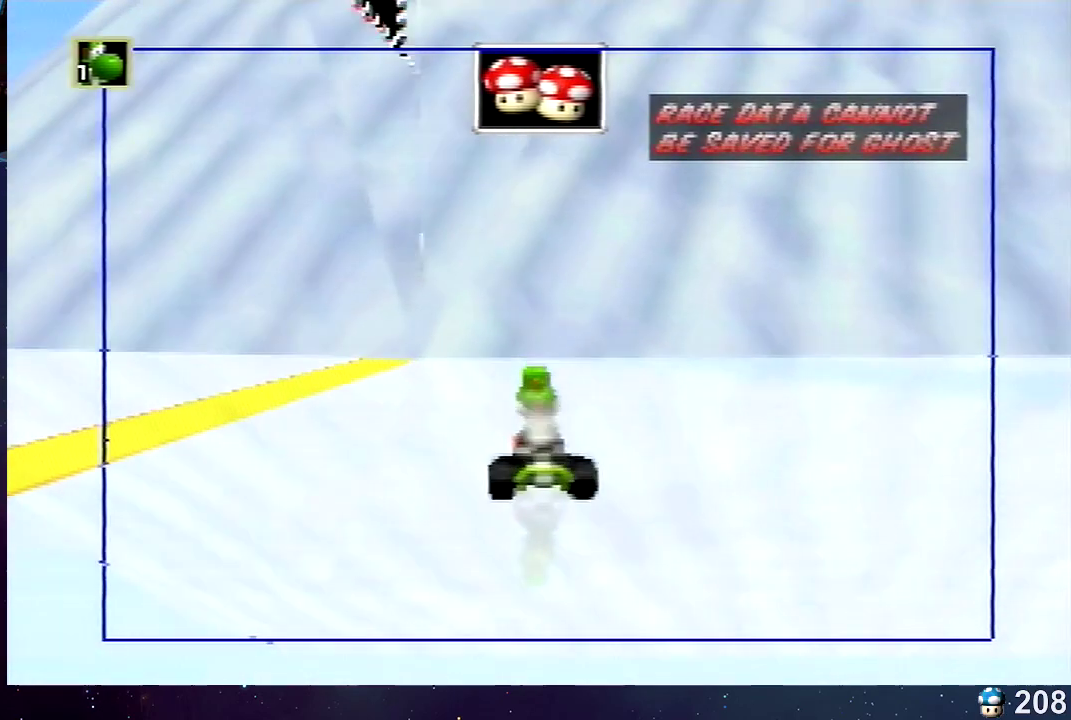
{"buttons": [], "left_stick": "center", "events": [[280, "left_stick", "right"], [400, "left_stick", "center"]]}
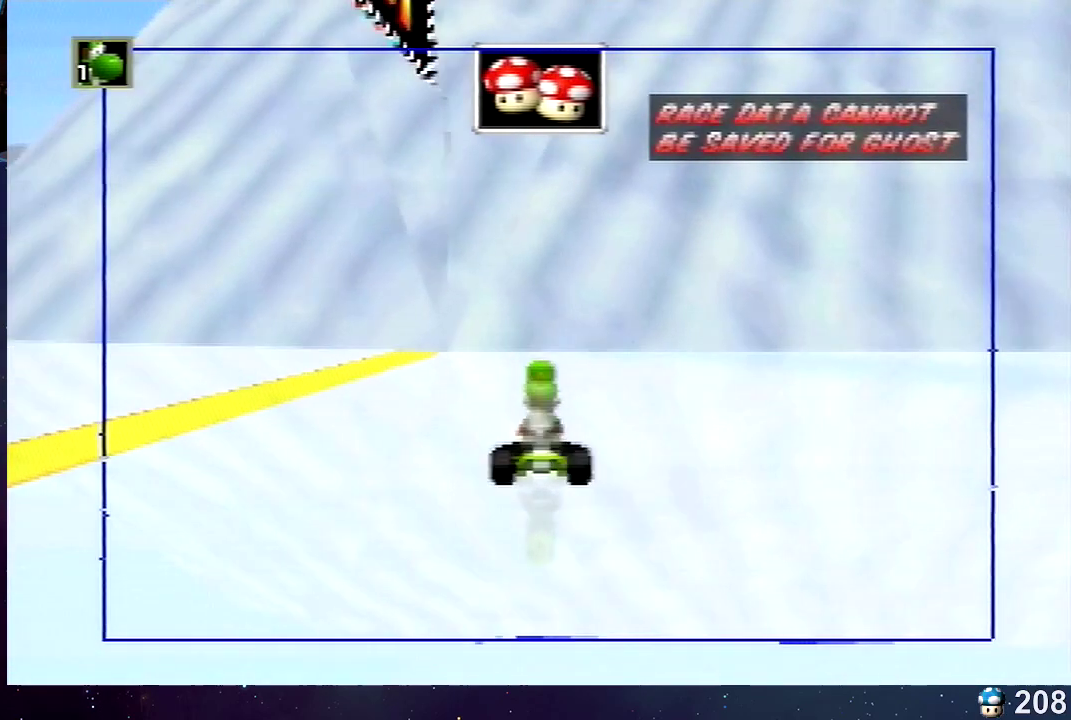
{"buttons": [], "left_stick": "down", "events": [[120, "left_stick", "left"], [160, "R1", "down"], [320, "R1", "up"], [320, "left_stick", "down"]]}
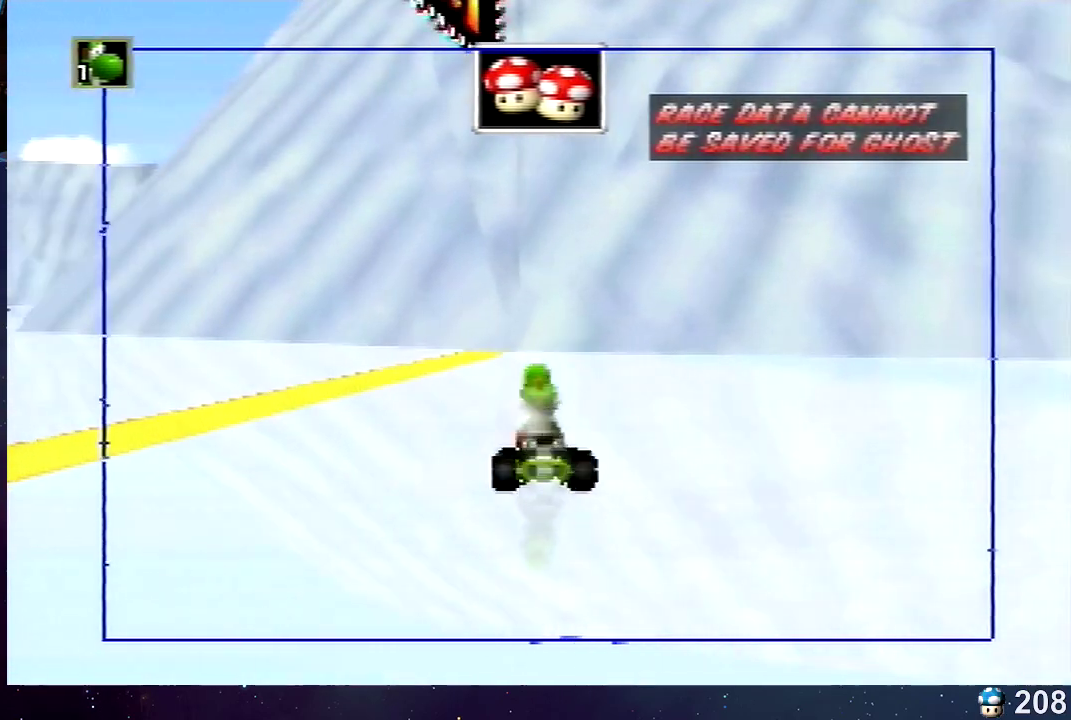
{"buttons": [], "left_stick": "down-left", "events": [[280, "left_stick", "down-left"]]}
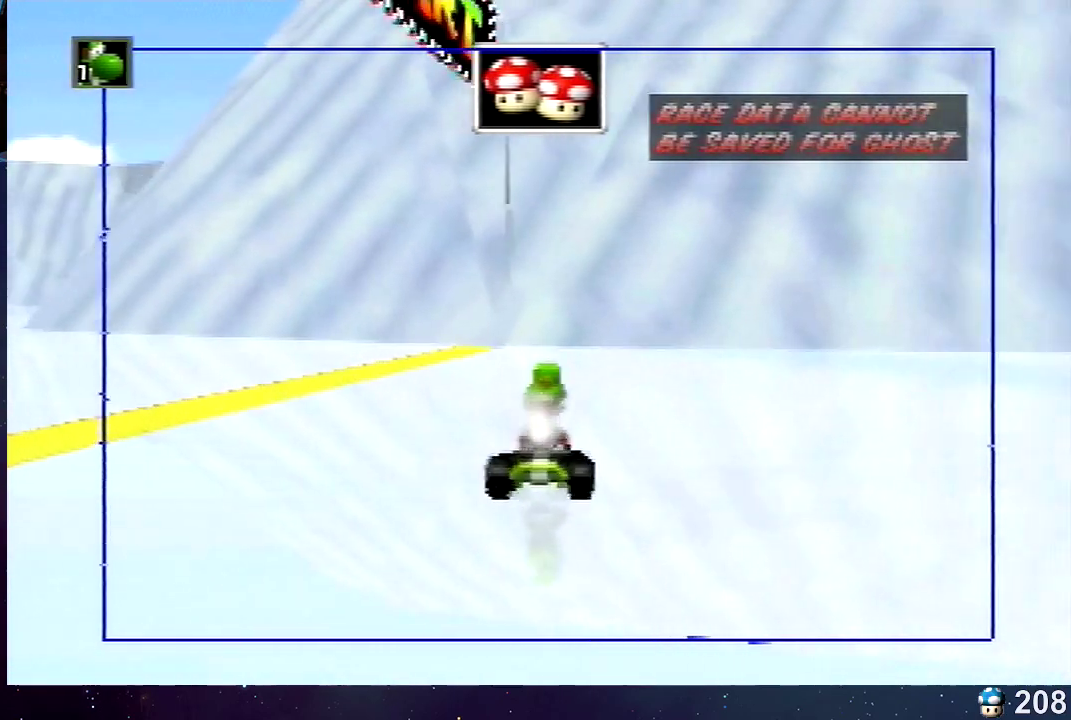
{"buttons": [], "left_stick": "down", "events": [[40, "left_stick", "center"], [320, "left_stick", "down"]]}
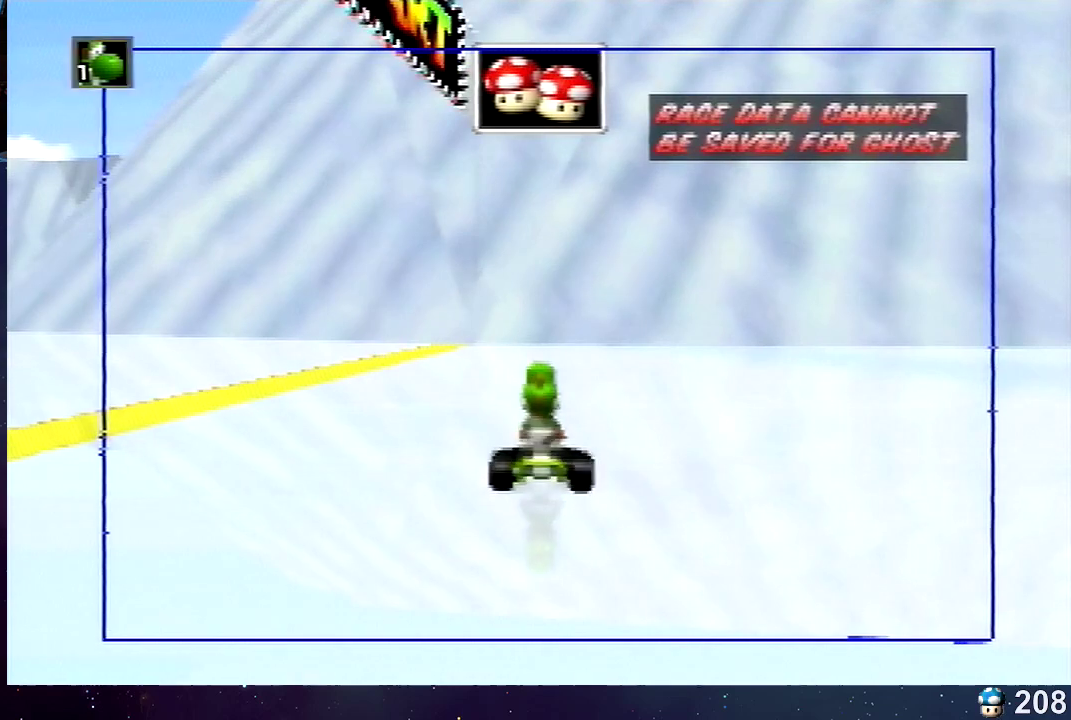
{"buttons": [], "left_stick": "center", "events": [[280, "left_stick", "center"]]}
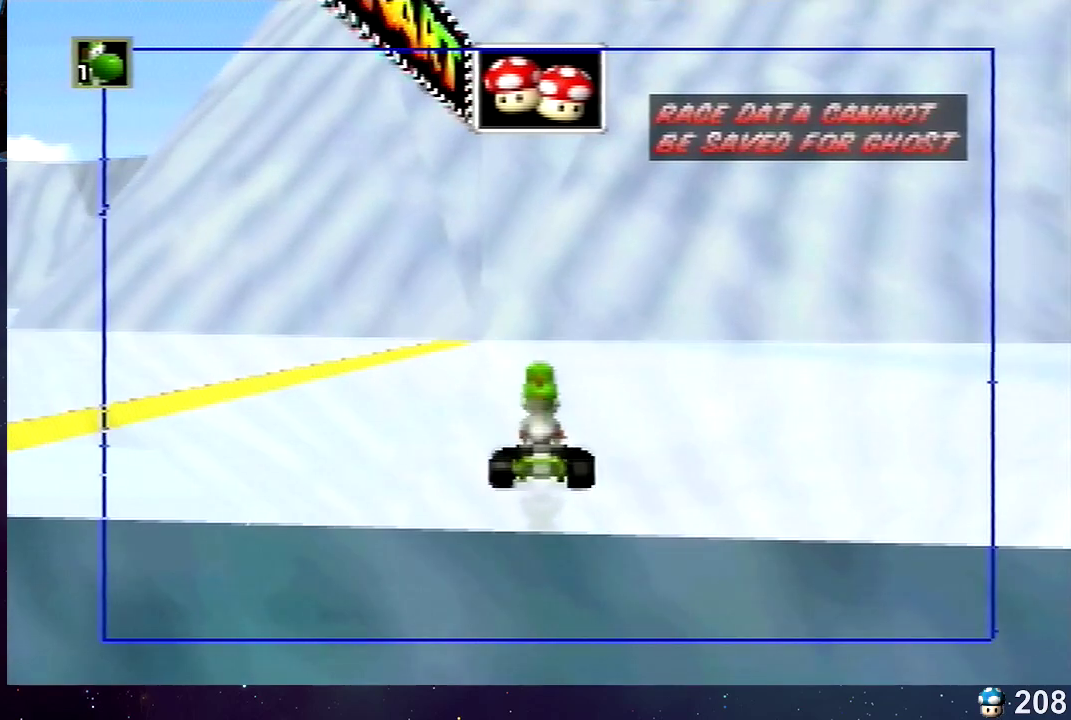
{"buttons": ["R1"], "left_stick": "right", "events": [[400, "left_stick", "right"], [440, "R1", "down"]]}
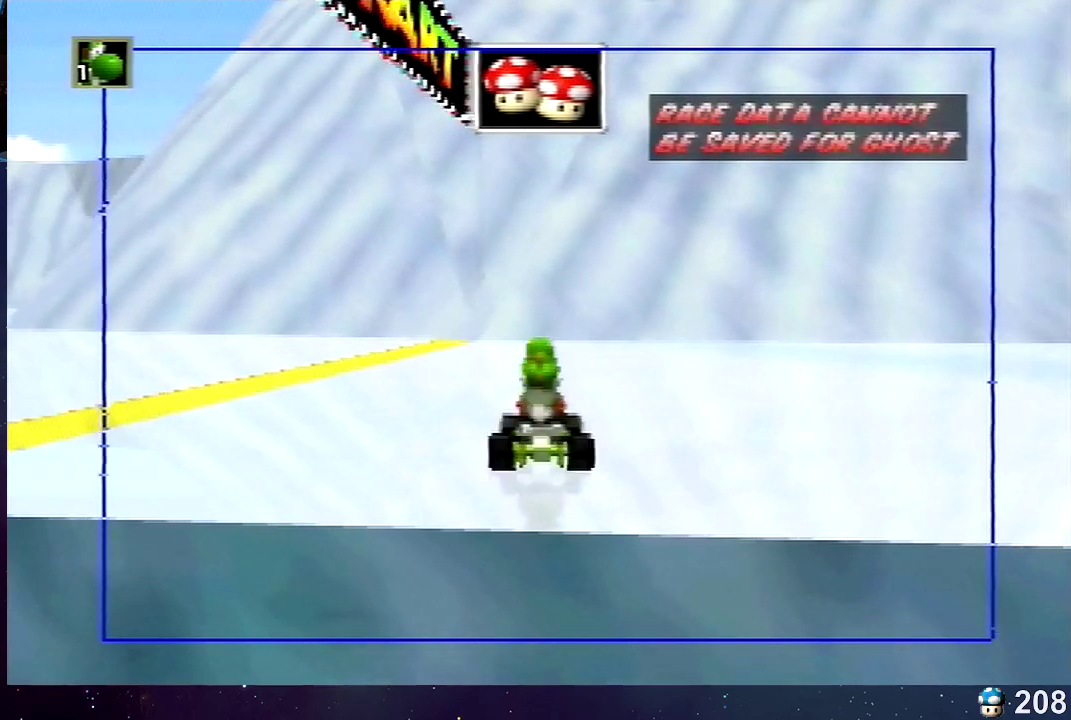
{"buttons": ["A"], "left_stick": "right", "events": [[80, "R1", "up"], [120, "A", "down"]]}
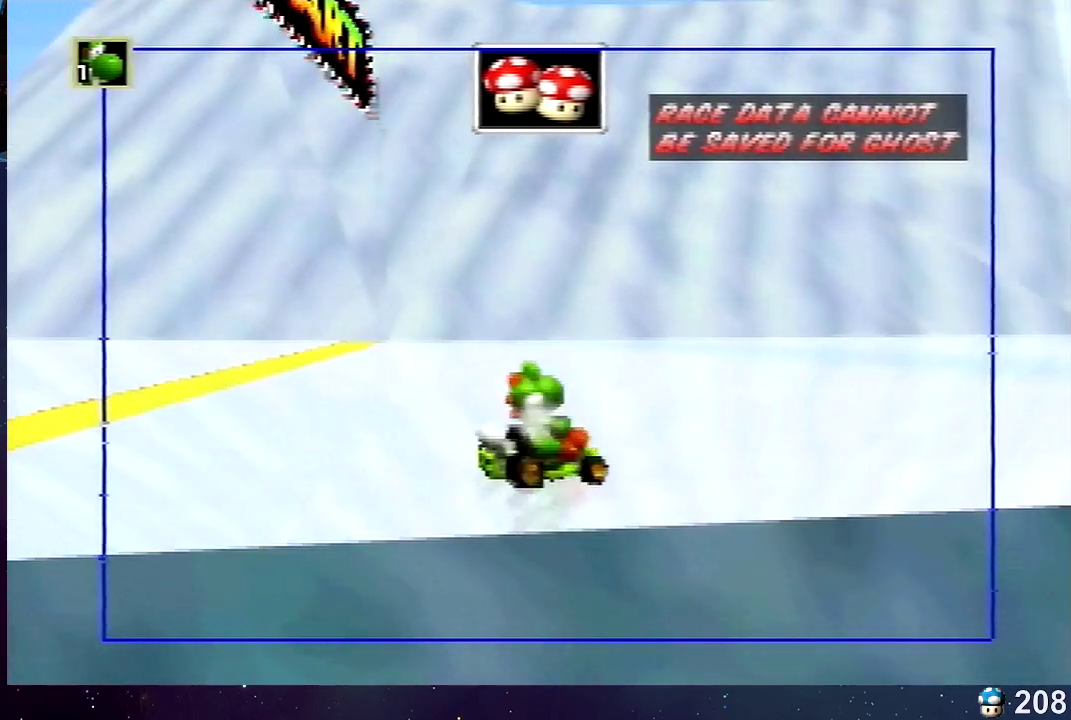
{"buttons": [], "left_stick": "down", "events": [[120, "A", "up"], [120, "left_stick", "down"]]}
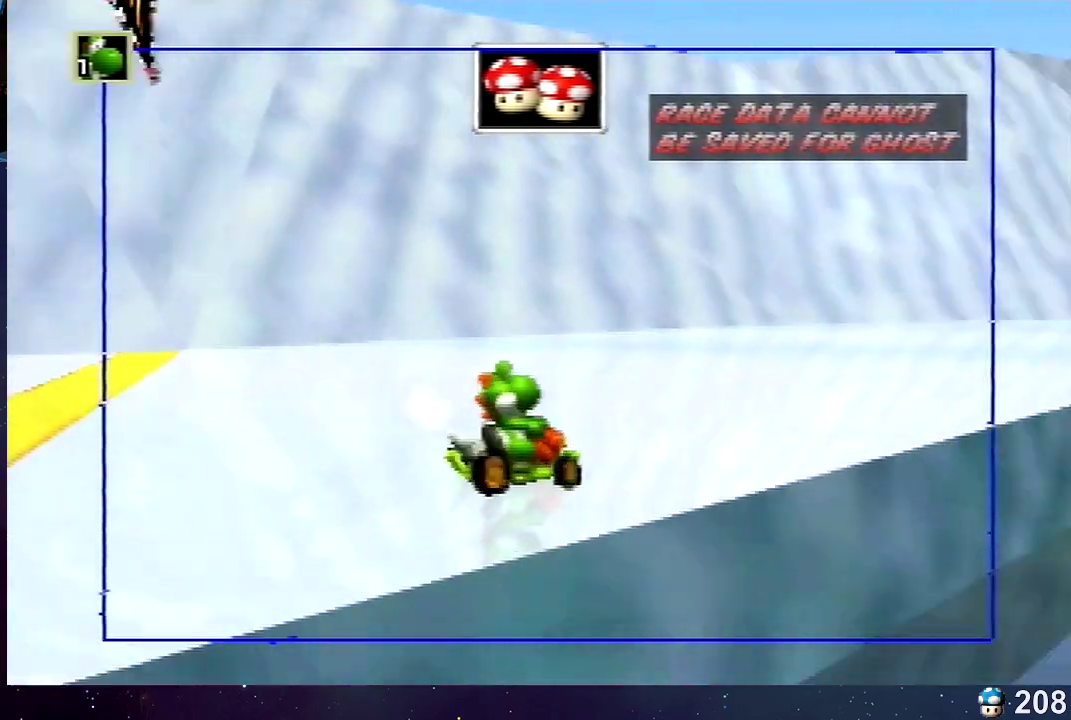
{"buttons": [], "left_stick": "left", "events": [[40, "left_stick", "center"], [320, "left_stick", "left"], [360, "R1", "down"], [520, "R1", "up"]]}
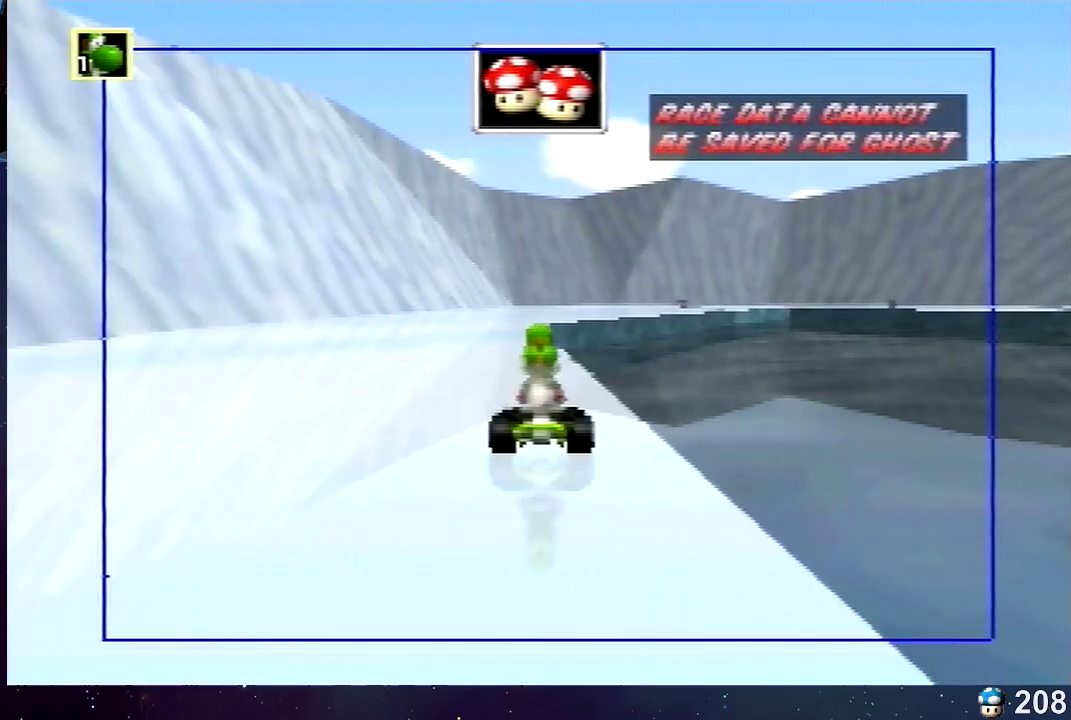
{"buttons": ["A"], "left_stick": "left", "events": [[120, "A", "down"]]}
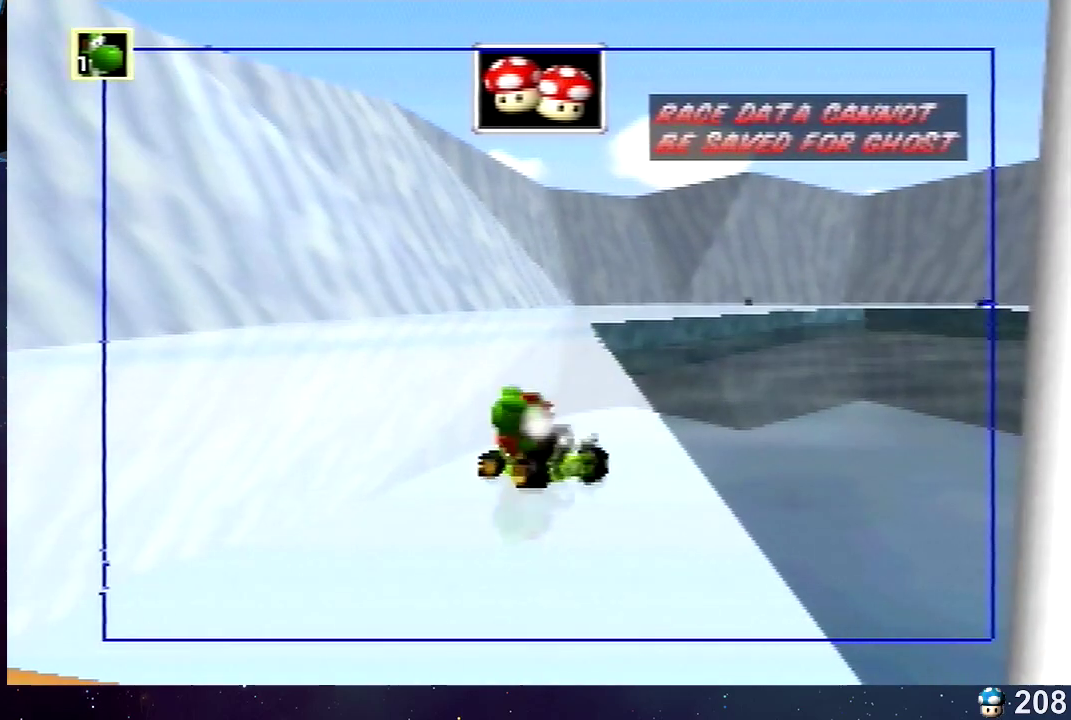
{"buttons": [], "left_stick": "center", "events": [[280, "left_stick", "center"], [320, "A", "up"]]}
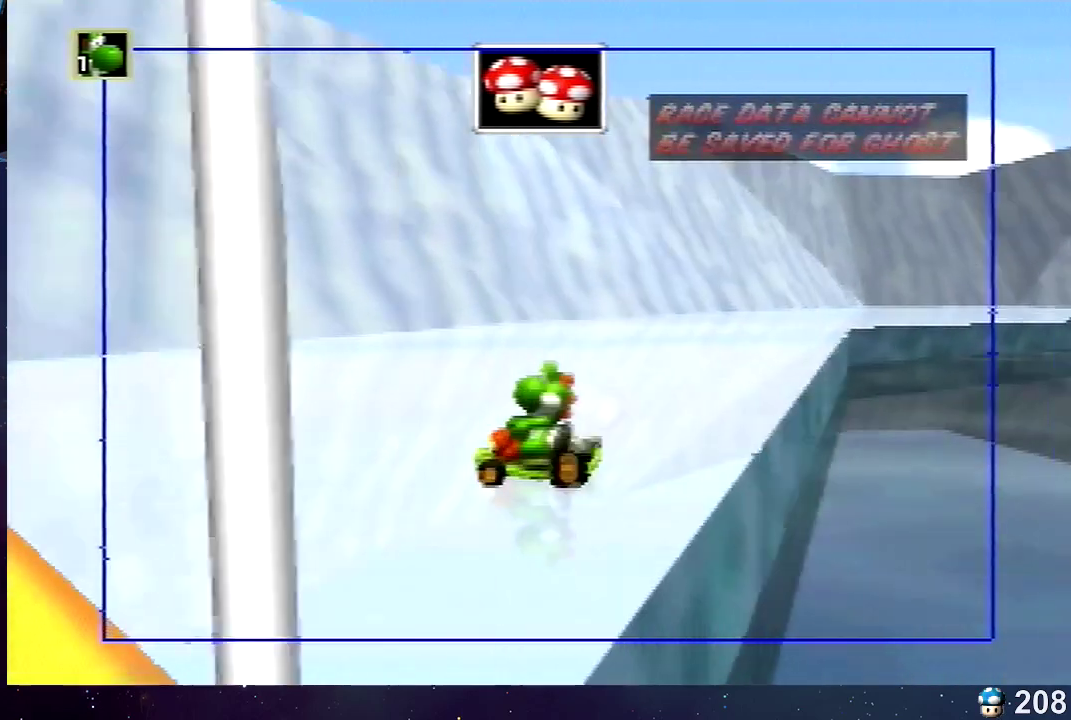
{"buttons": [], "left_stick": "center", "events": []}
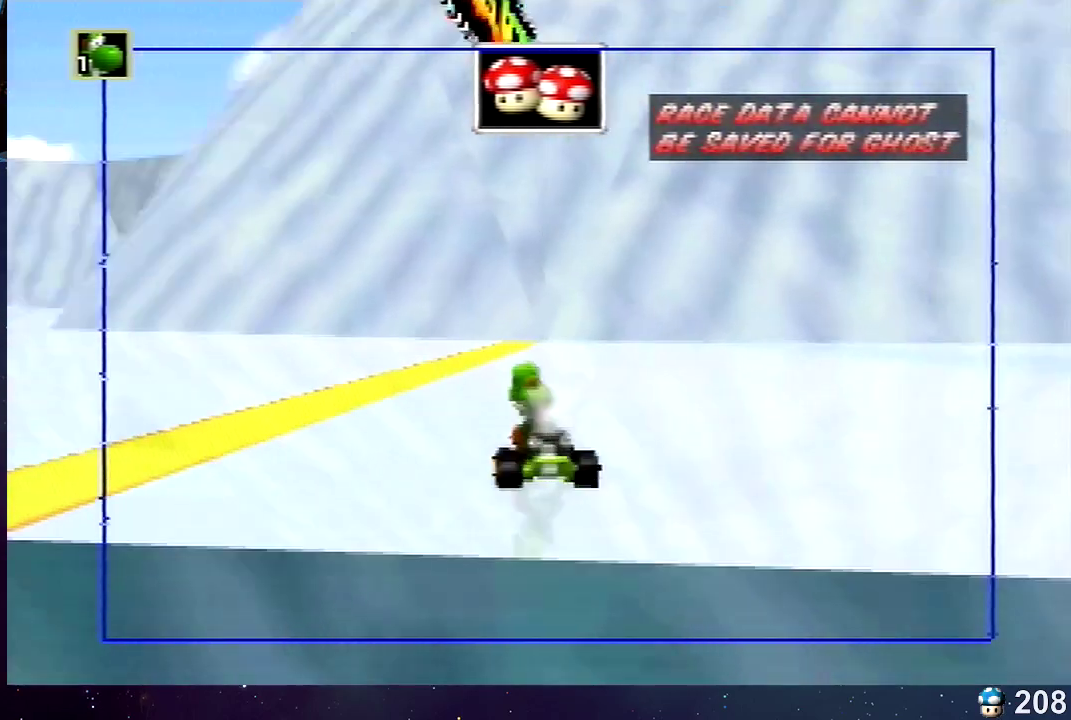
{"buttons": [], "left_stick": "down", "events": [[200, "R1", "down"], [200, "left_stick", "left"], [360, "R1", "up"], [400, "left_stick", "down"]]}
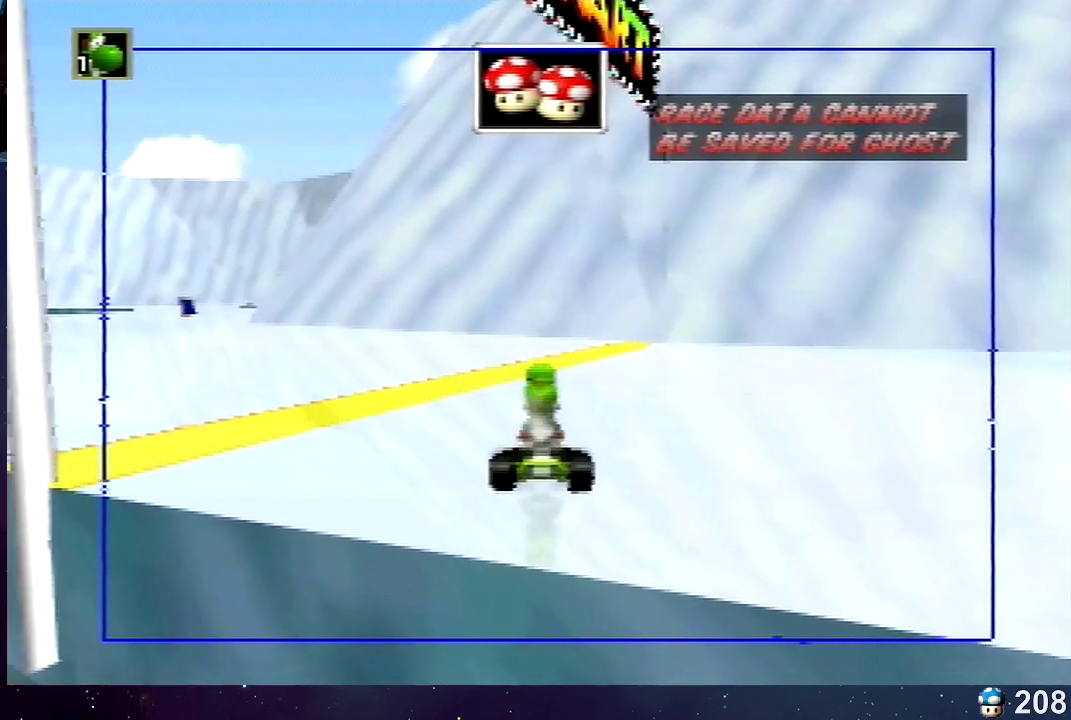
{"buttons": [], "left_stick": "center", "events": [[320, "left_stick", "center"]]}
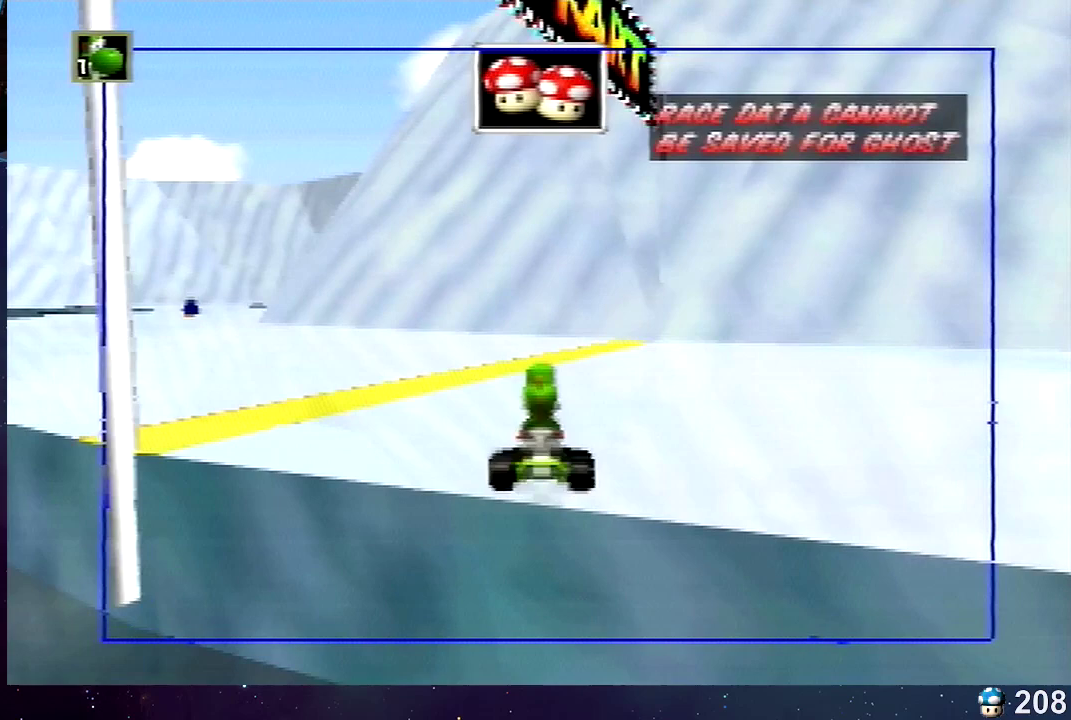
{"buttons": [], "left_stick": "center", "events": [[240, "R1", "down"], [240, "left_stick", "left"], [440, "R1", "up"], [440, "left_stick", "center"]]}
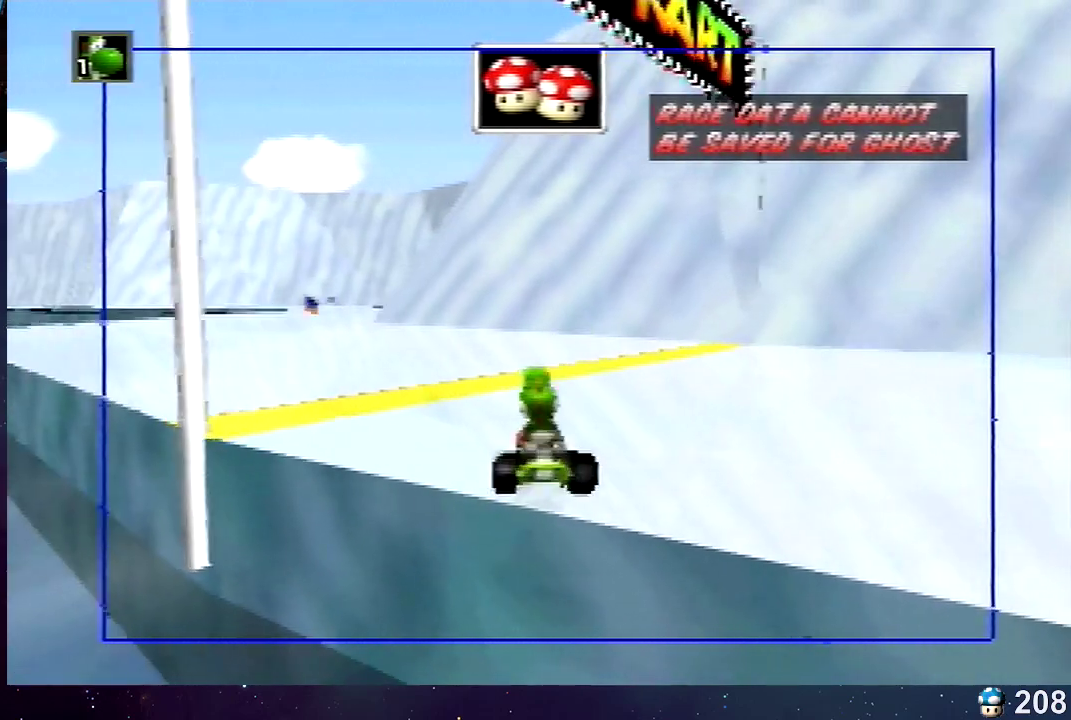
{"buttons": [], "left_stick": "center", "events": [[40, "left_stick", "down"], [400, "left_stick", "center"]]}
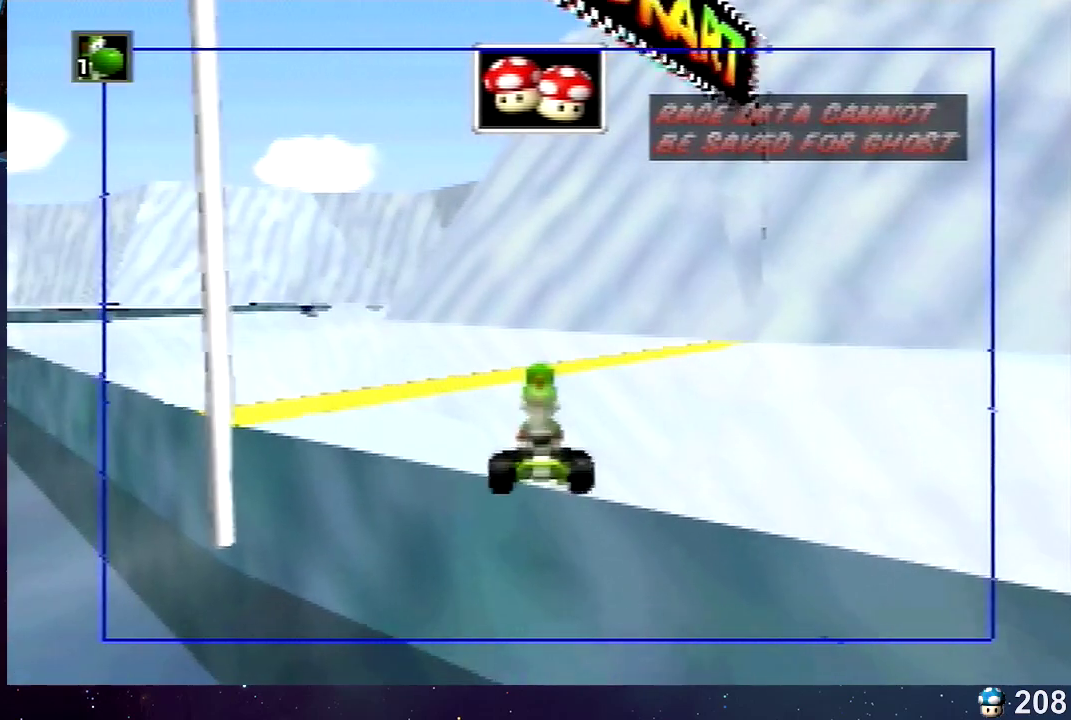
{"buttons": ["R1"], "left_stick": "right", "events": [[360, "left_stick", "right"], [400, "R1", "down"]]}
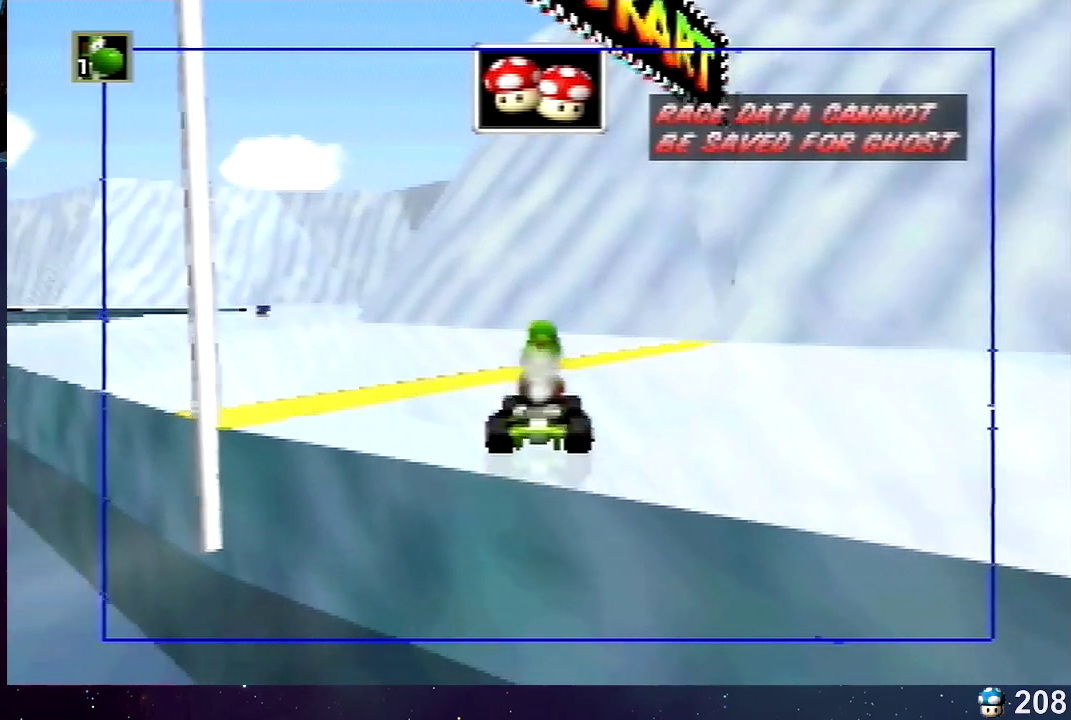
{"buttons": [], "left_stick": "center", "events": [[40, "R1", "up"], [200, "R1", "down"], [320, "R1", "up"], [320, "left_stick", "center"]]}
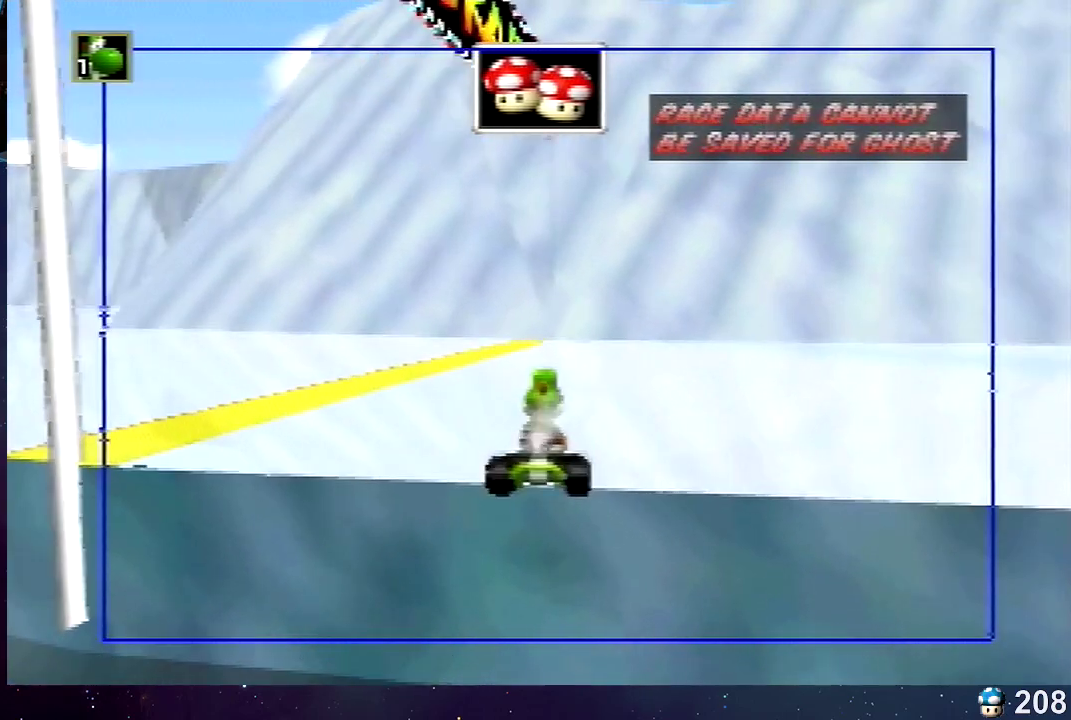
{"buttons": [], "left_stick": "down", "events": [[200, "left_stick", "down"]]}
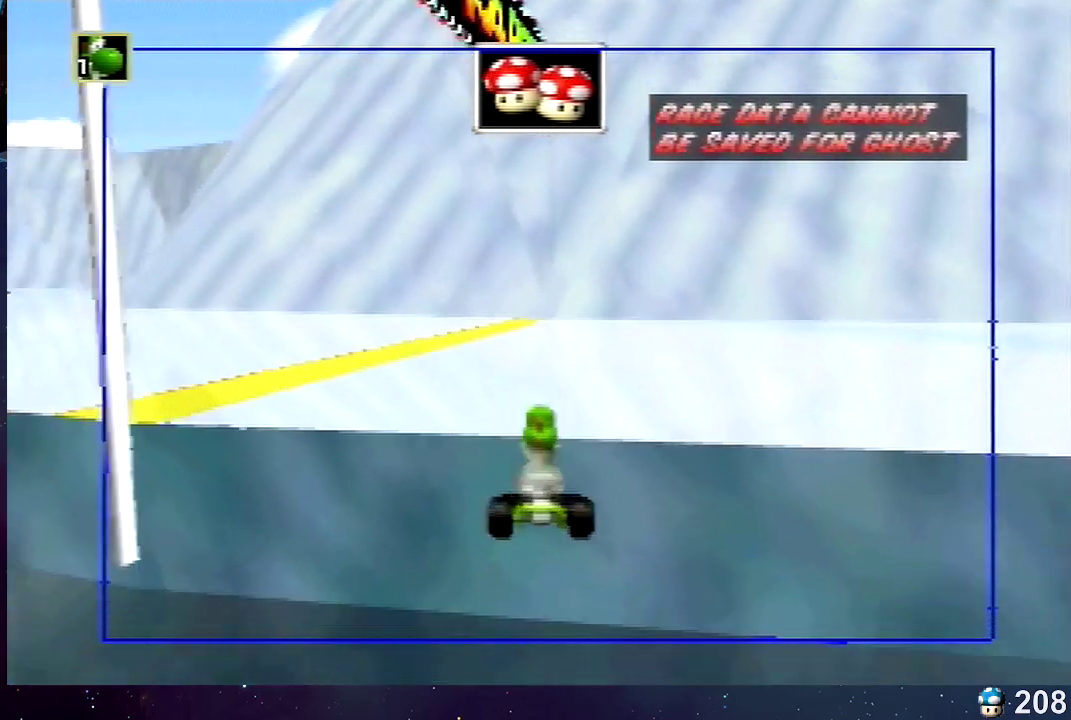
{"buttons": [], "left_stick": "center", "events": [[40, "left_stick", "center"]]}